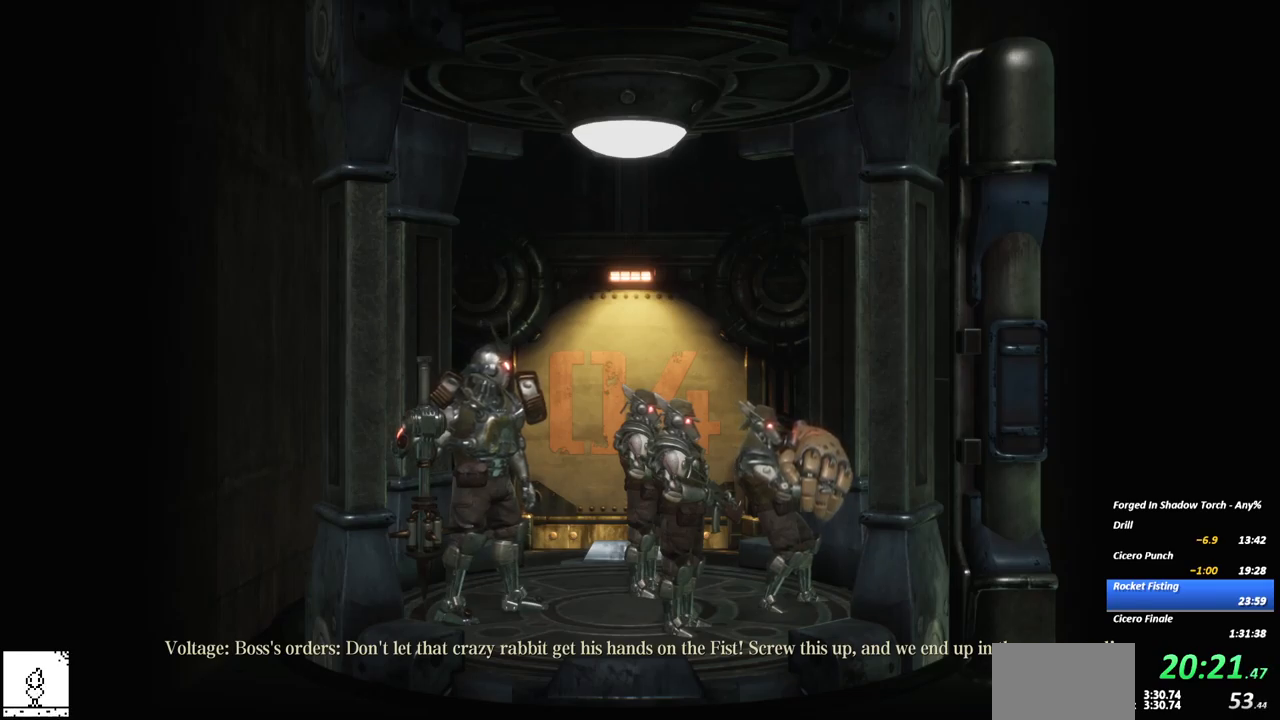
Gameplay with a controller (Xbox layout); each line is a JSON object with the inputs held at the frame after it (dt_ms = milliseconds from this image to that frame). "events" lists button and stick changes between this image and that frame as [ms after this image, input, new state], when the widget could be followed in between. Not read: R3 START left_stick.
{"dt_ms": 500, "buttons": [], "right_stick": "center", "events": [[67, "A", "up"], [67, "X", "up"], [134, "A", "down"], [167, "X", "down"], [250, "A", "up"], [284, "X", "up"], [350, "A", "down"], [417, "X", "down"], [484, "A", "up"], [484, "X", "up"]]}
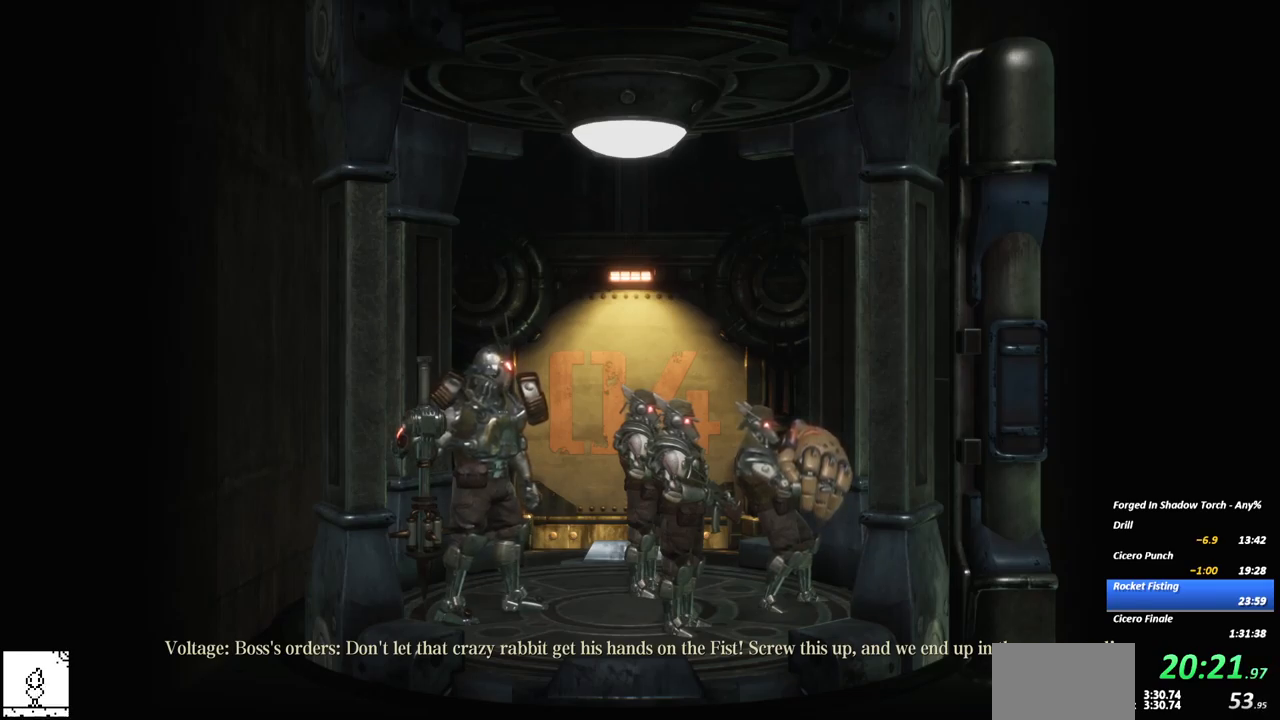
{"dt_ms": 500, "buttons": ["A", "X"], "right_stick": "center", "events": [[50, "A", "down"], [84, "X", "down"], [200, "A", "up"], [200, "X", "up"], [317, "A", "down"], [400, "X", "down"]]}
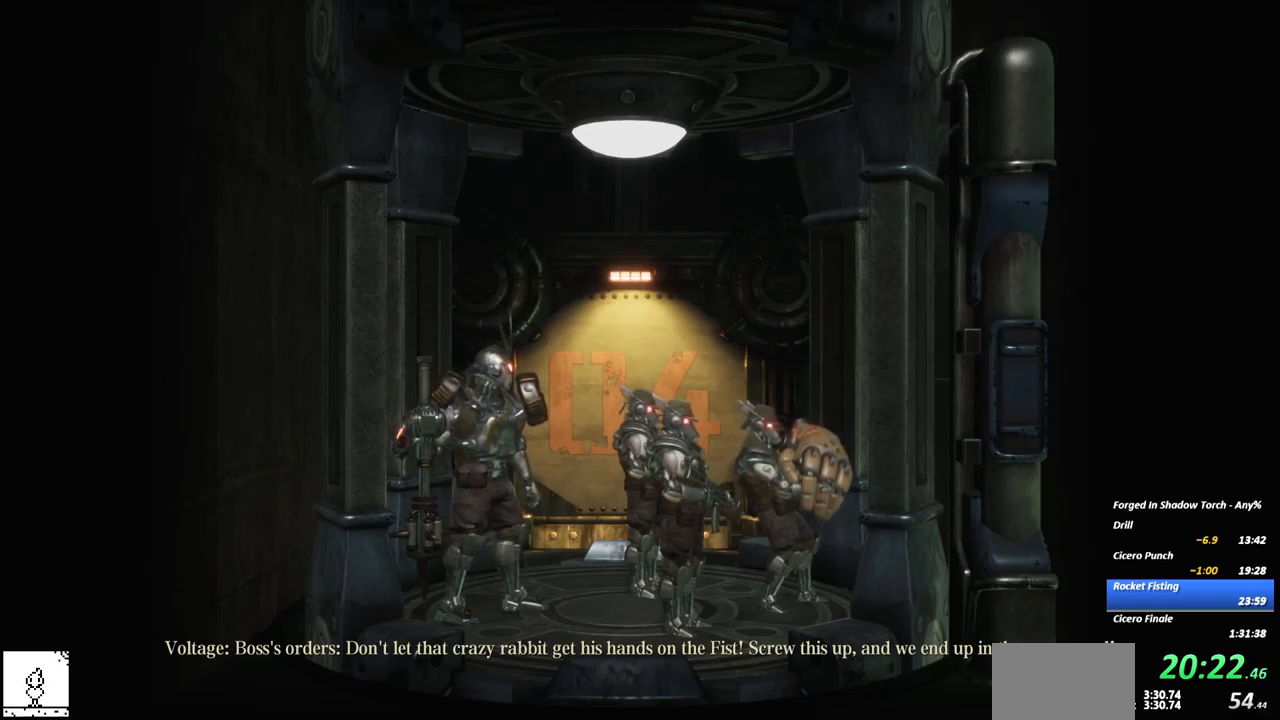
{"dt_ms": 1000, "buttons": ["X"], "right_stick": "center"}
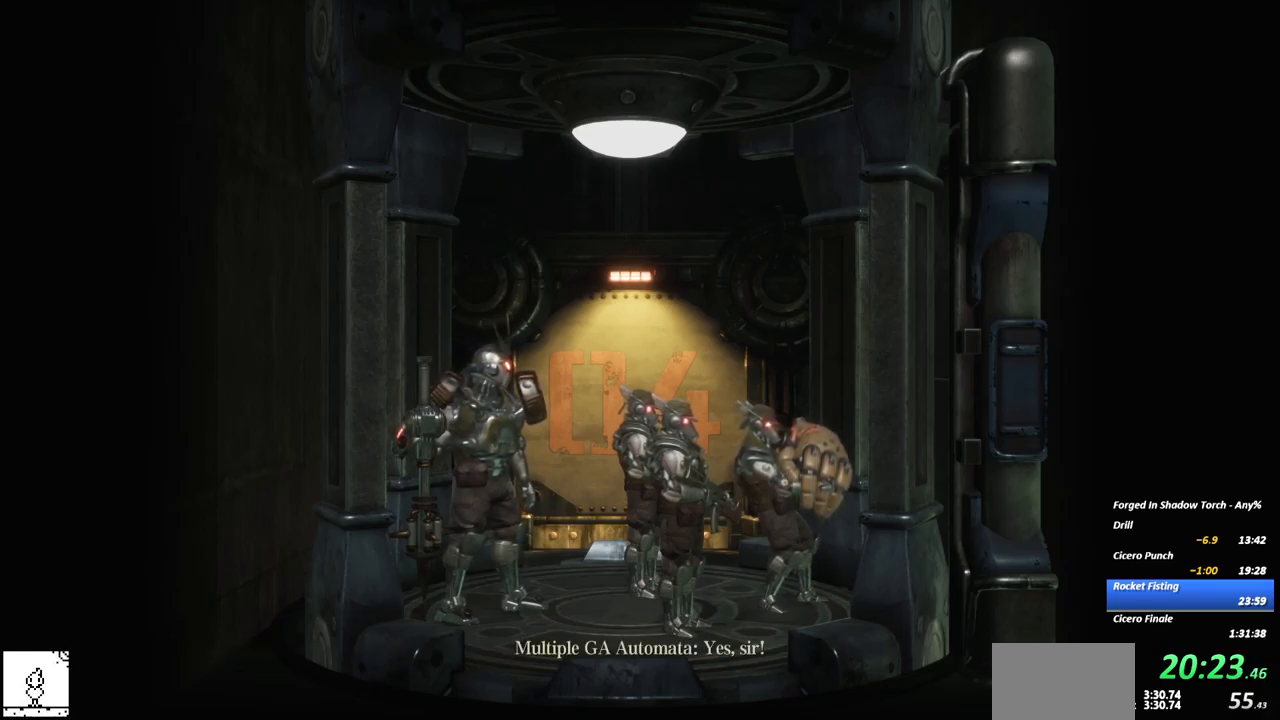
{"dt_ms": 500, "buttons": [], "right_stick": "center"}
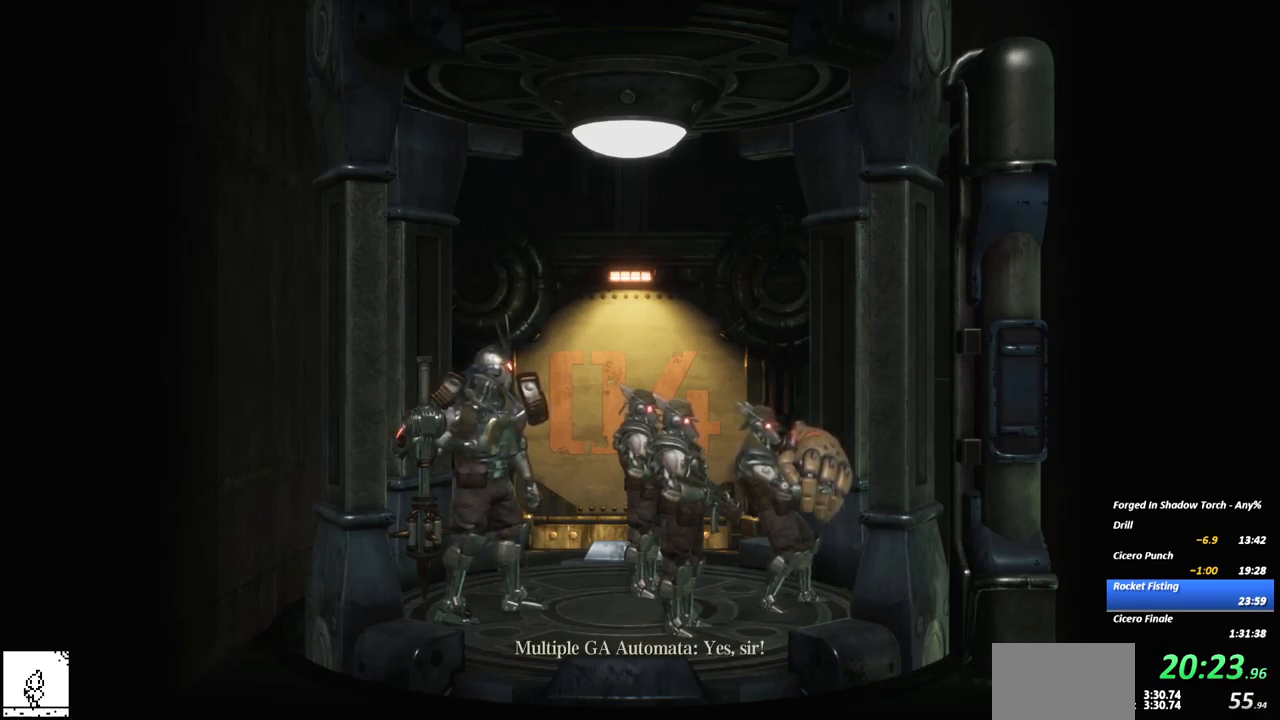
{"dt_ms": 1000, "buttons": [], "right_stick": "center"}
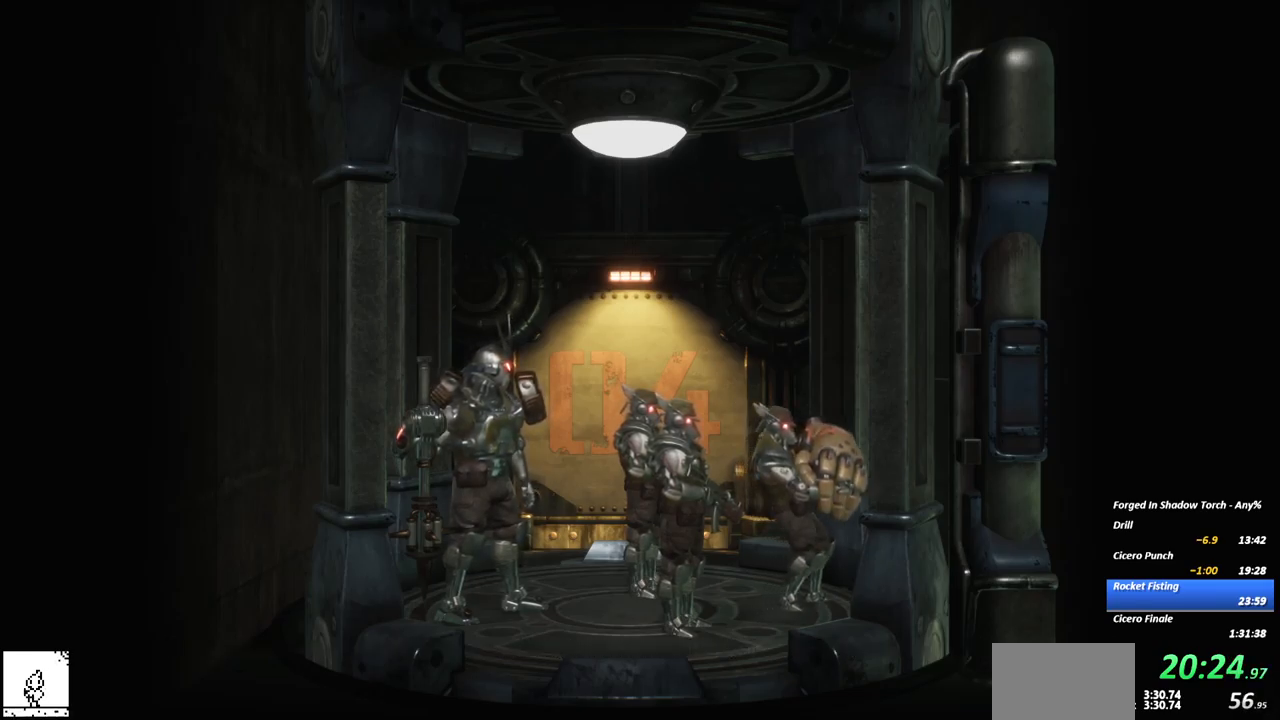
{"dt_ms": 500, "buttons": [], "right_stick": "center"}
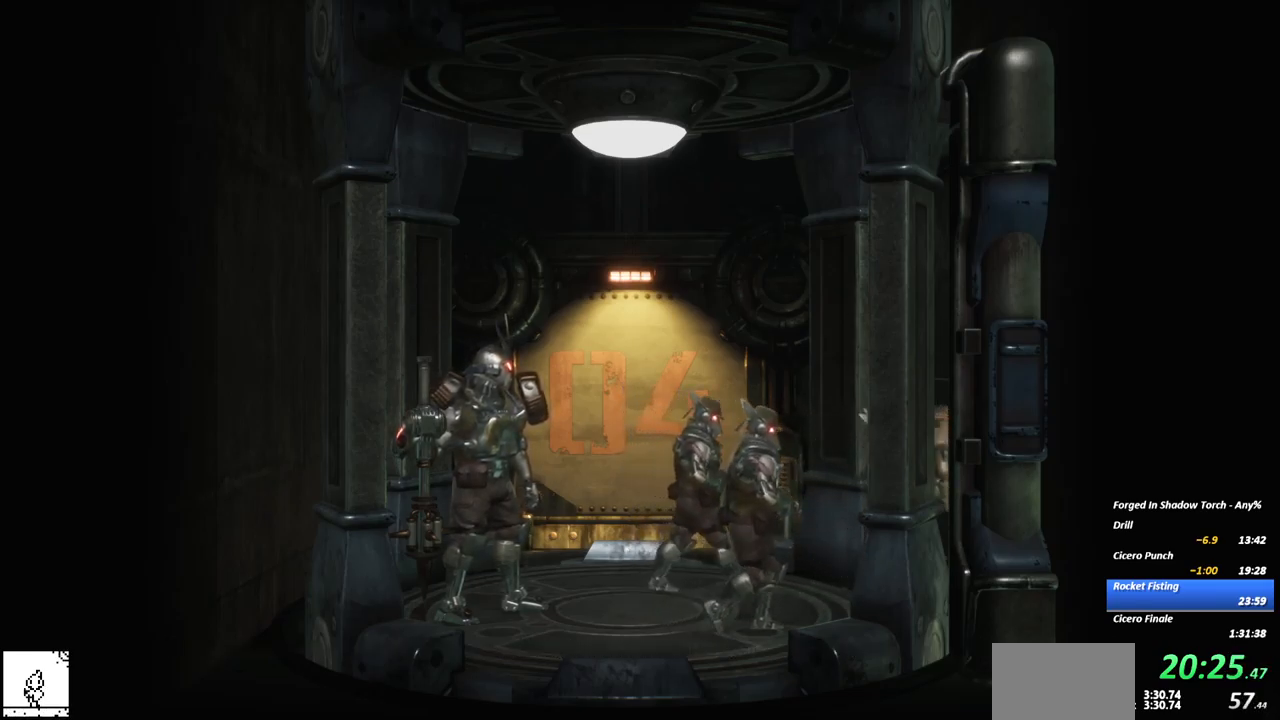
{"dt_ms": 984, "buttons": ["R2"], "right_stick": "center"}
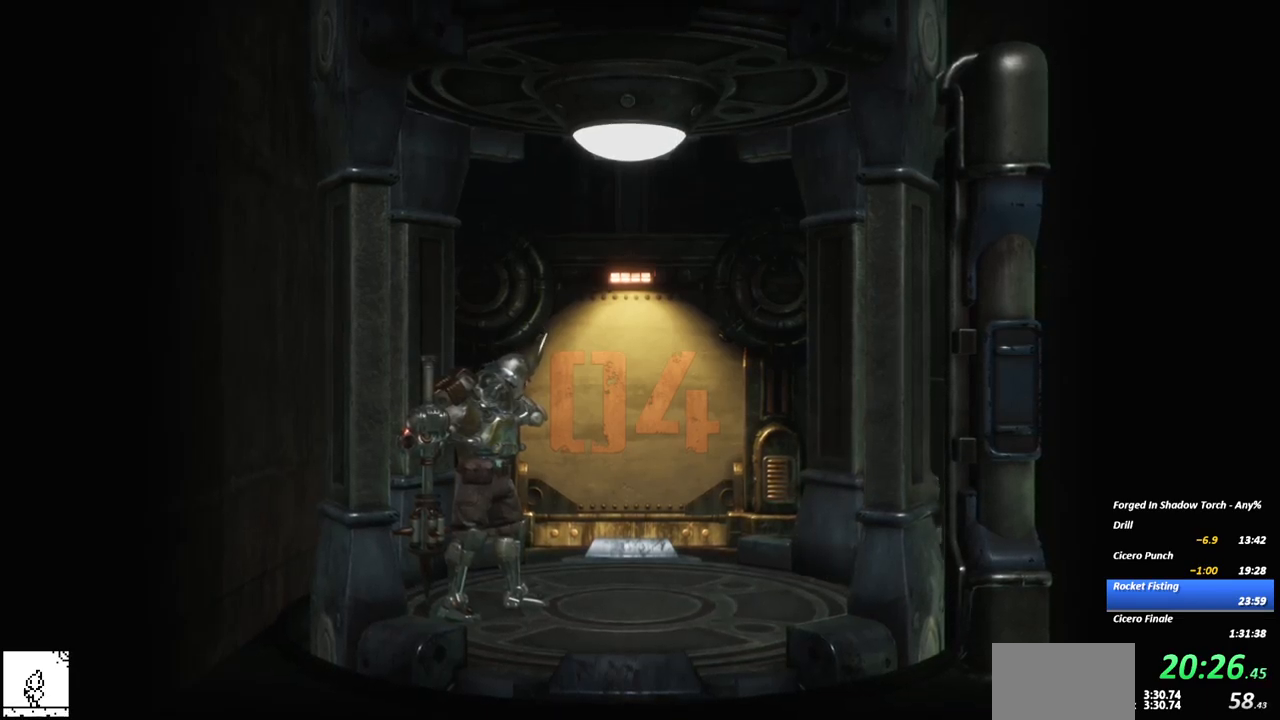
{"dt_ms": 500, "buttons": [], "right_stick": "center", "events": [[100, "R2", "up"]]}
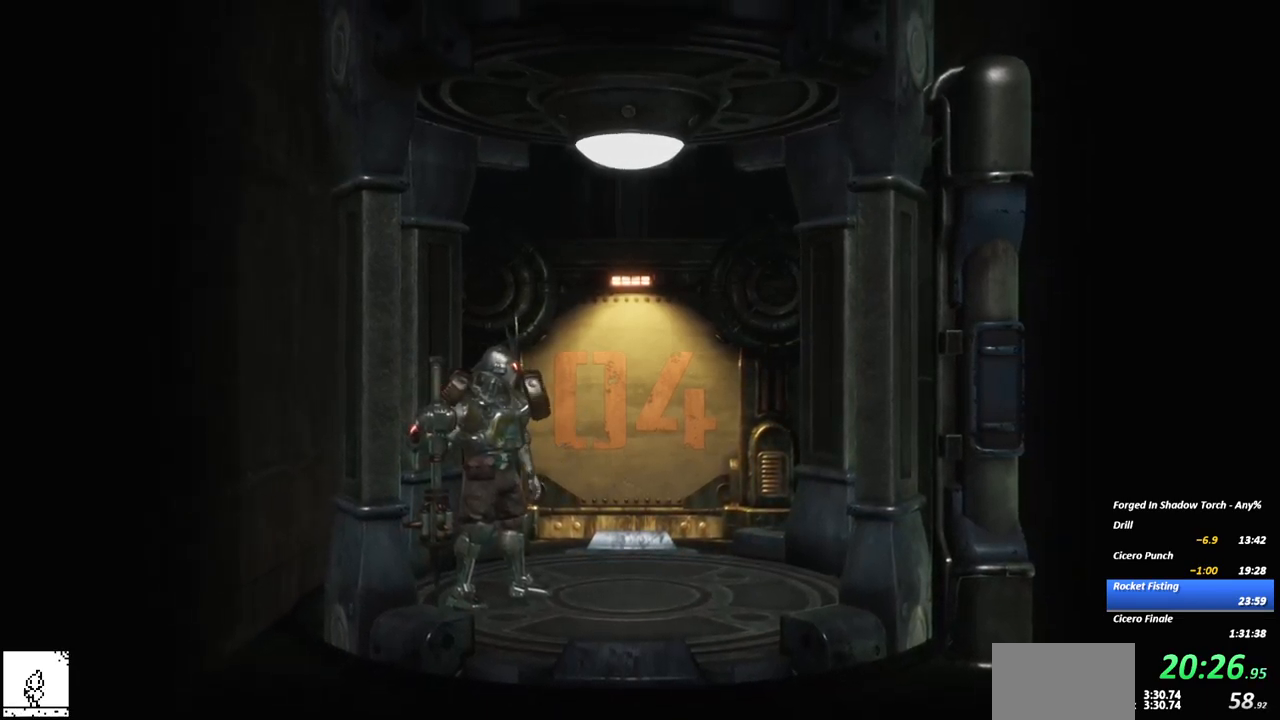
{"dt_ms": 500, "buttons": [], "right_stick": "center", "events": []}
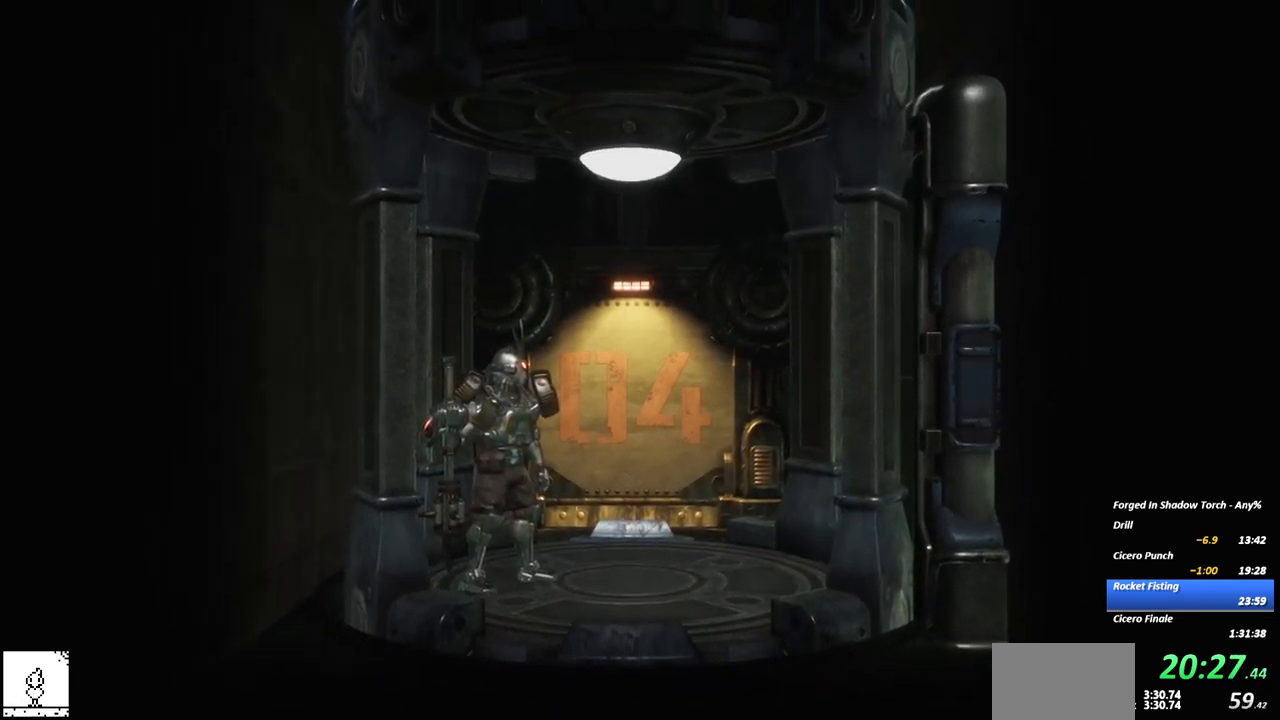
{"dt_ms": 500, "buttons": [], "right_stick": "center", "events": [[233, "R2", "down"], [367, "R2", "up"]]}
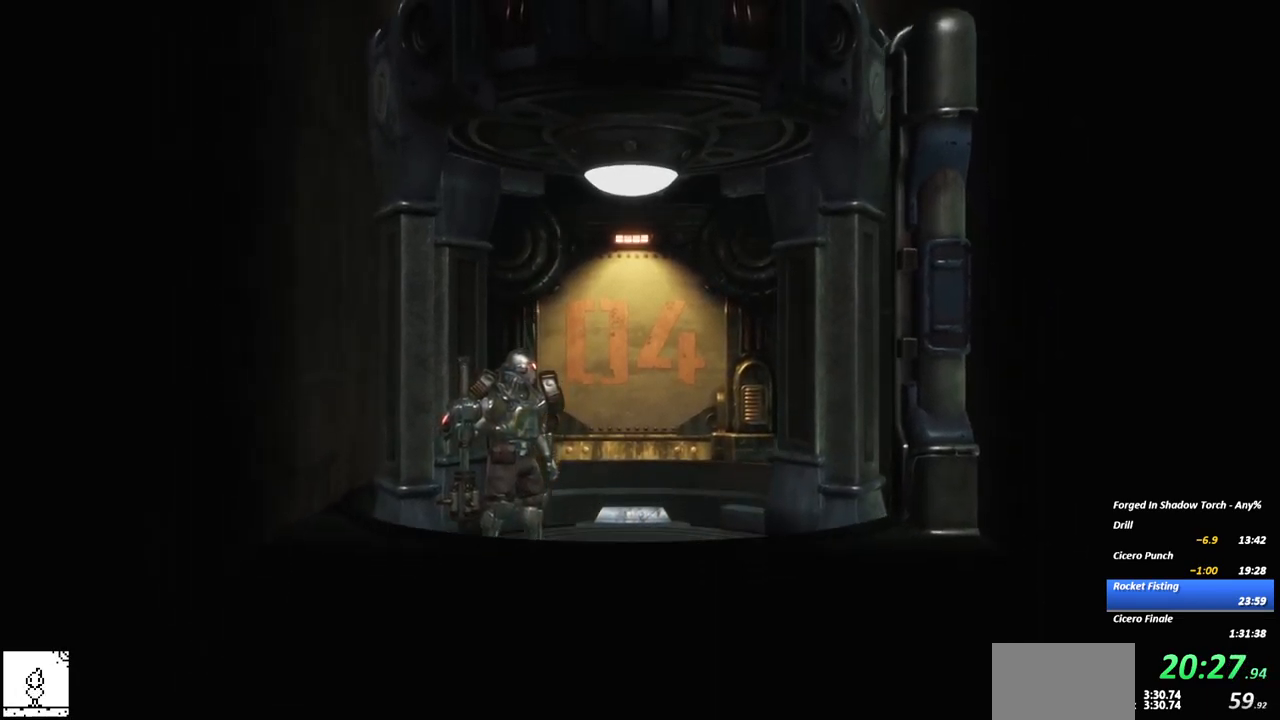
{"dt_ms": 500, "buttons": [], "right_stick": "center", "events": [[300, "A", "down"], [433, "X", "down"], [483, "A", "up"], [500, "X", "up"]]}
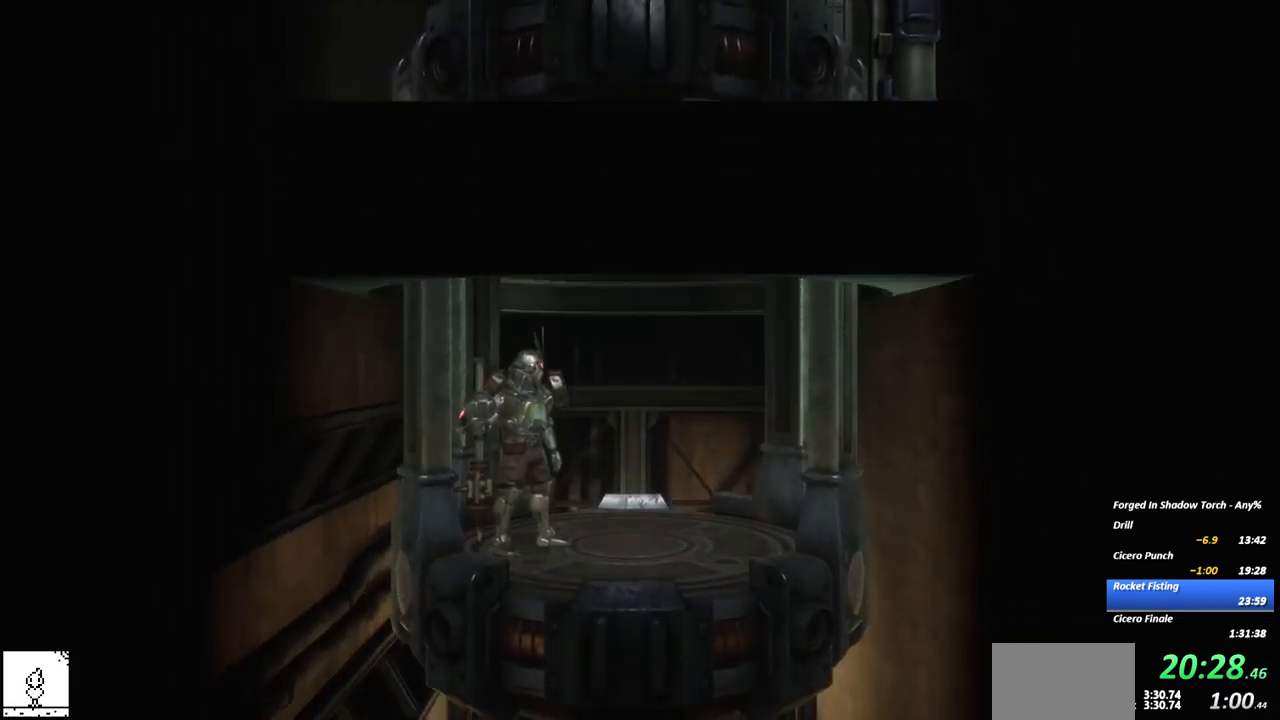
{"dt_ms": 500, "buttons": ["A", "X"], "right_stick": "center", "events": [[133, "A", "down"], [167, "X", "down"], [283, "A", "up"], [300, "X", "up"], [400, "A", "down"], [450, "X", "down"]]}
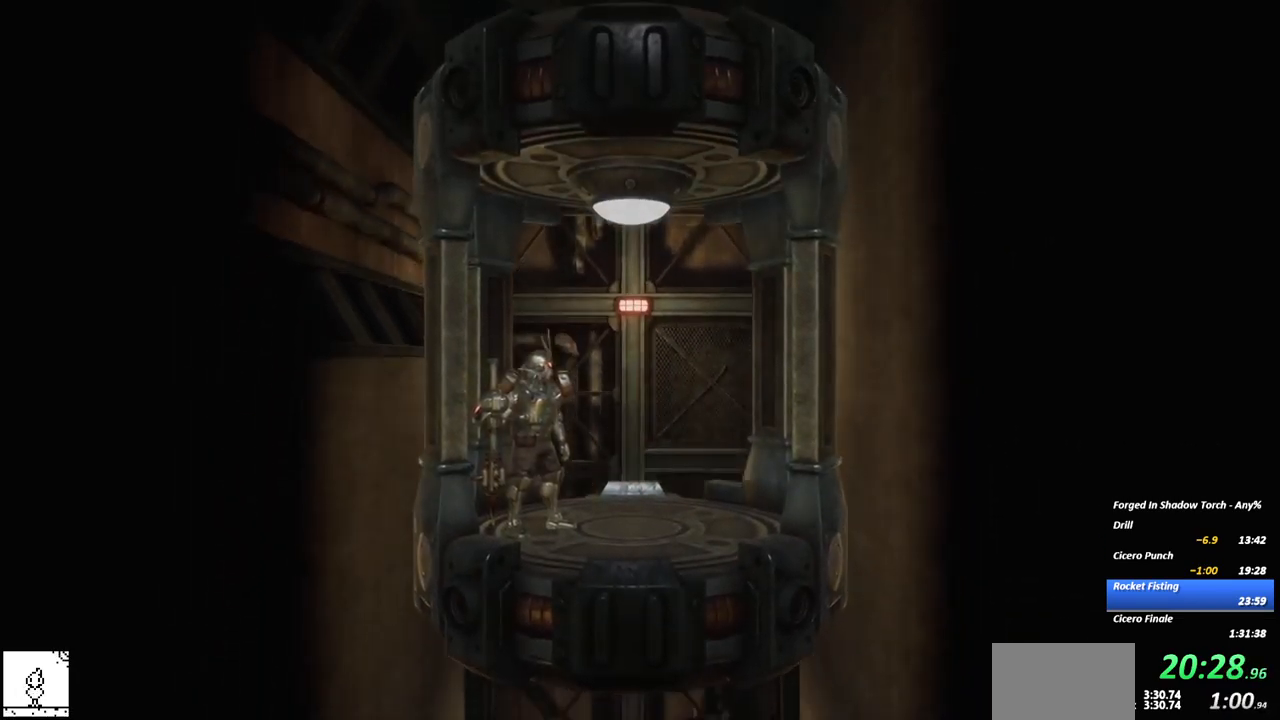
{"dt_ms": 500, "buttons": [], "right_stick": "center", "events": [[17, "A", "up"], [33, "X", "up"], [133, "A", "down"], [167, "X", "down"], [250, "X", "up"], [267, "A", "up"], [383, "A", "down"], [483, "A", "up"]]}
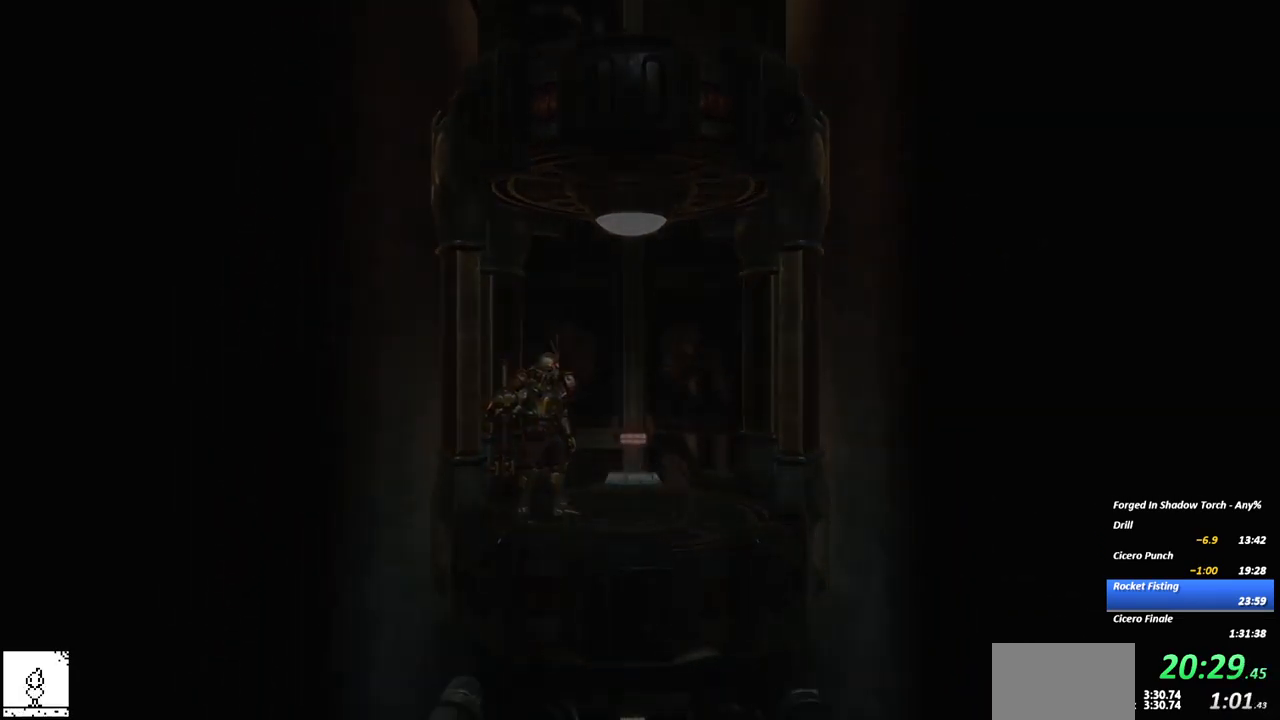
{"dt_ms": 500, "buttons": [], "right_stick": "center", "events": [[283, "R2", "down"], [483, "R2", "up"]]}
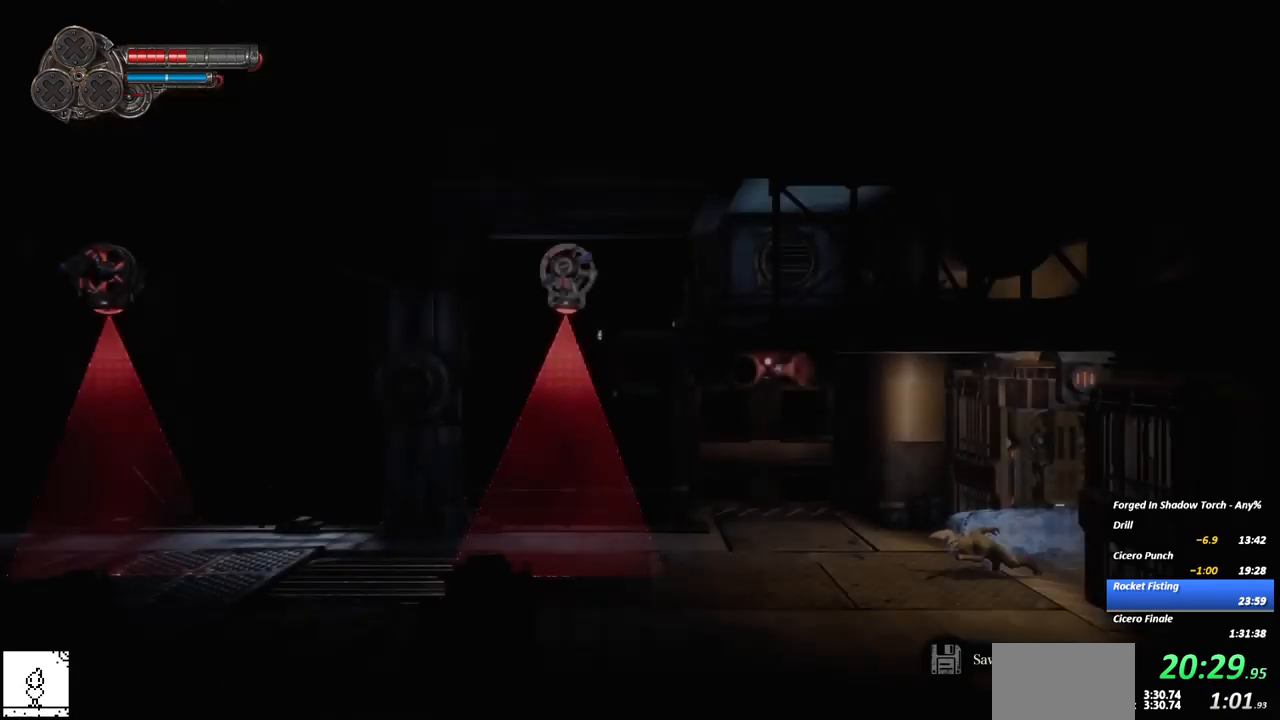
{"dt_ms": 500, "buttons": [], "right_stick": "center", "events": []}
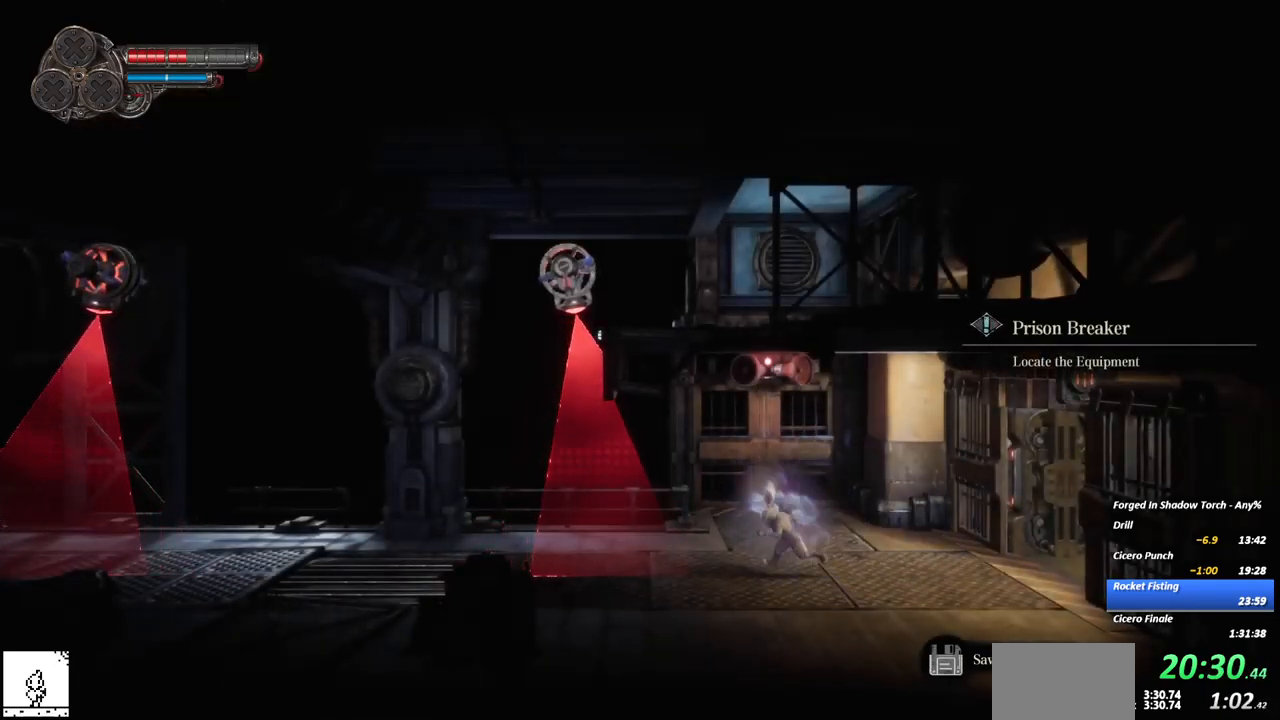
{"dt_ms": 500, "buttons": [], "right_stick": "center", "events": []}
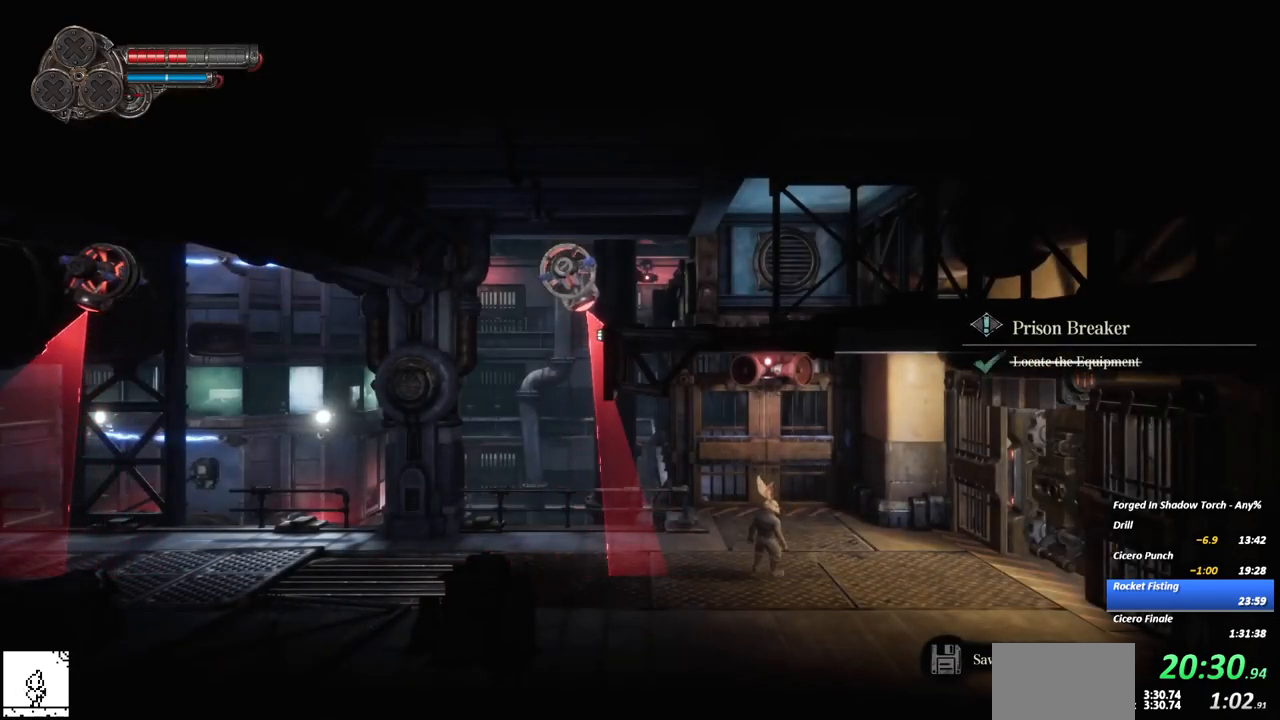
{"dt_ms": 516, "buttons": ["R2"], "right_stick": "center", "events": [[416, "R2", "down"]]}
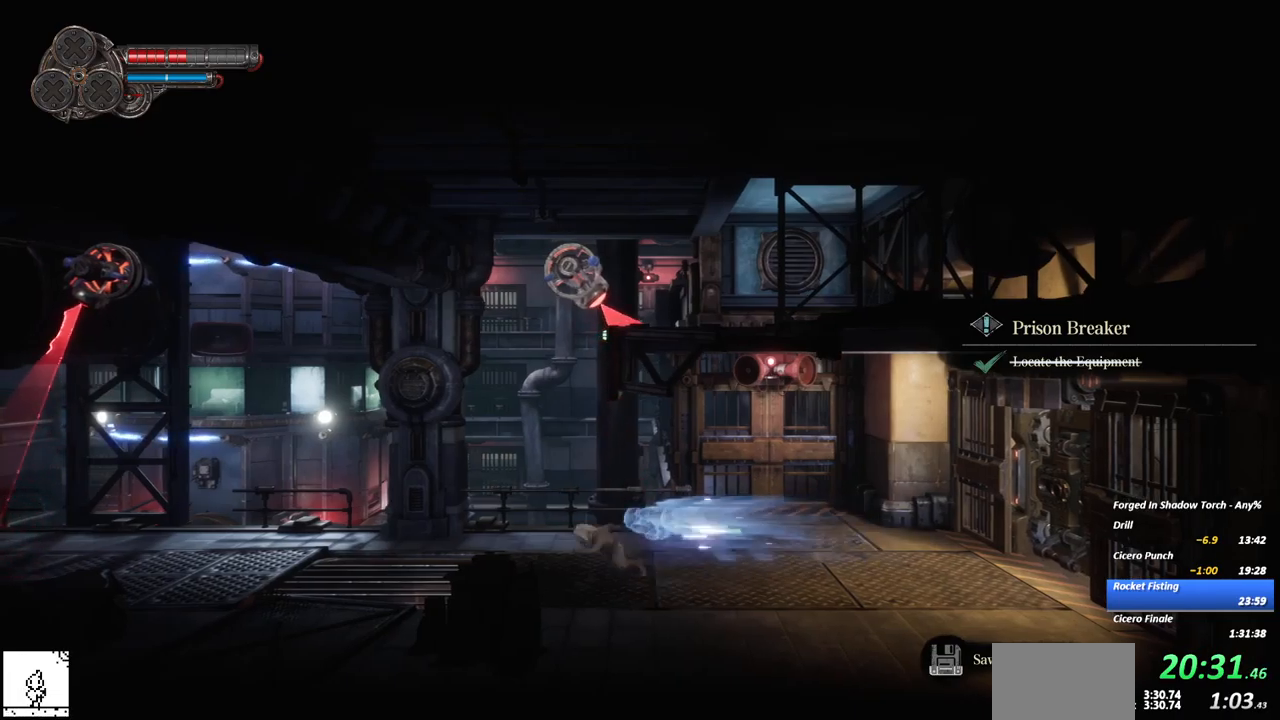
{"dt_ms": 500, "buttons": ["R2"], "right_stick": "center", "events": [[133, "R2", "up"], [400, "R2", "down"]]}
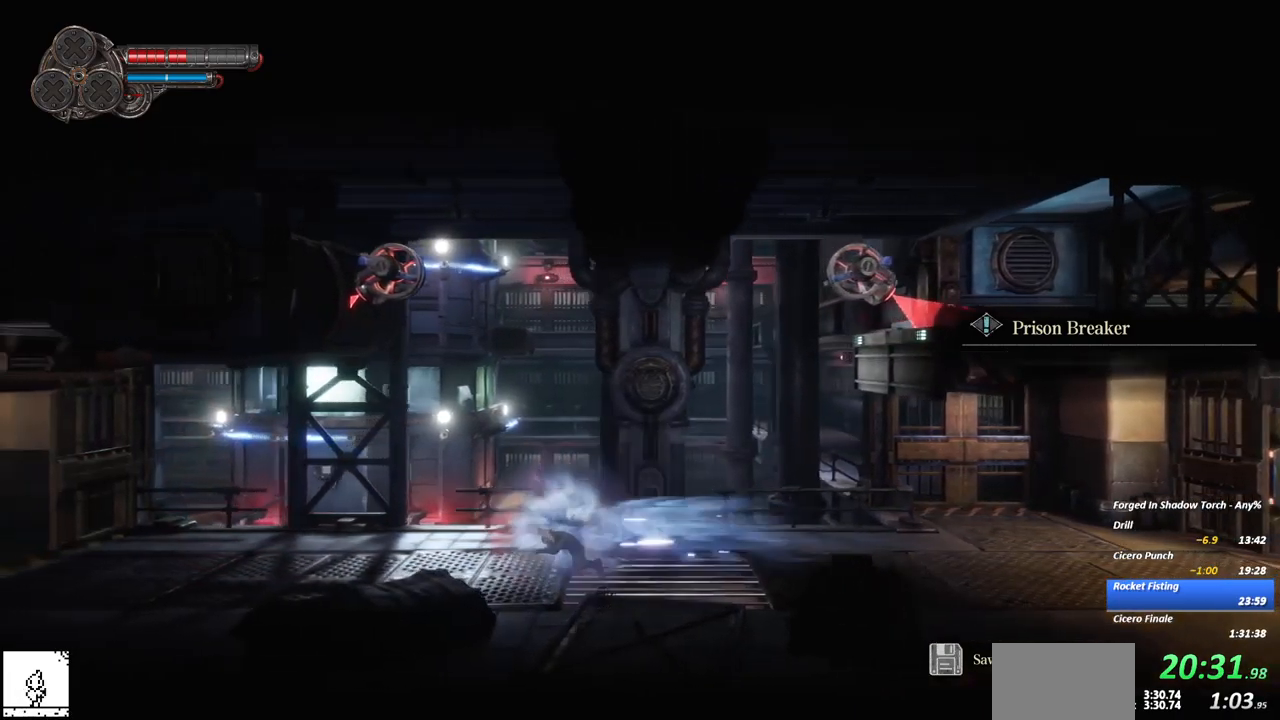
{"dt_ms": 500, "buttons": ["R2"], "right_stick": "center", "events": [[183, "R2", "up"], [400, "R2", "down"]]}
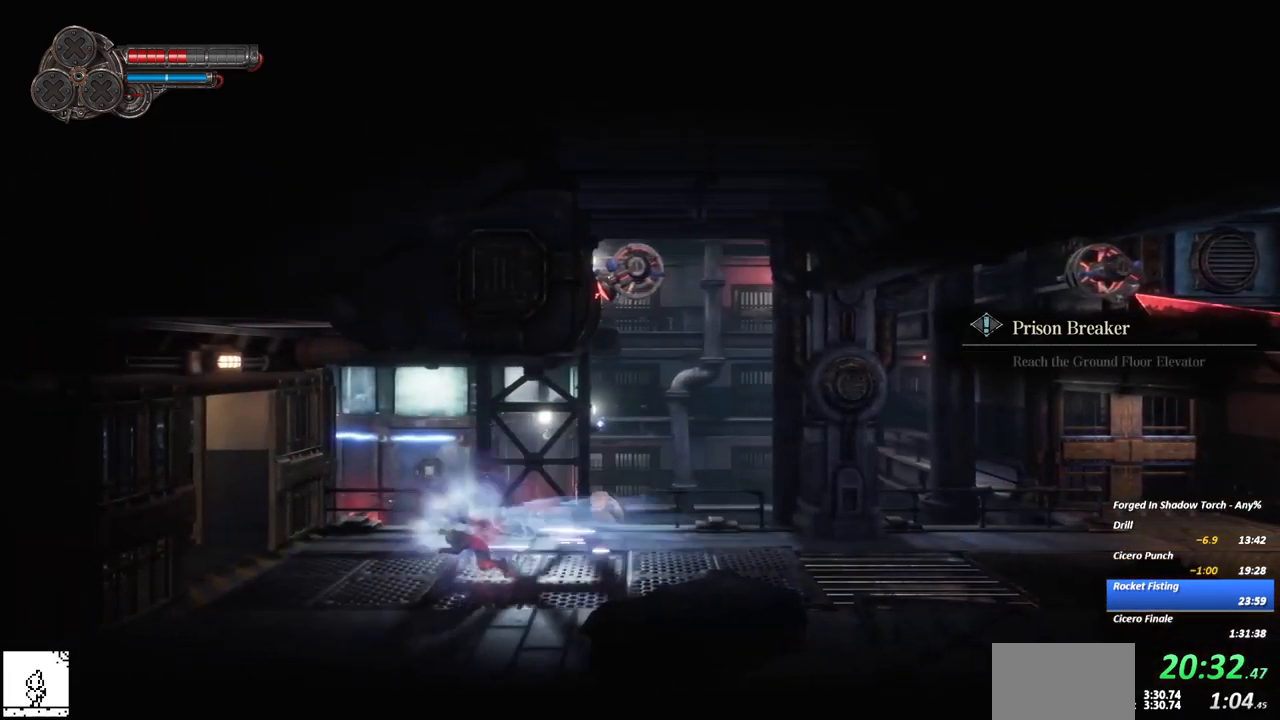
{"dt_ms": 500, "buttons": ["R2"], "right_stick": "center", "events": [[167, "R2", "up"], [400, "R2", "down"]]}
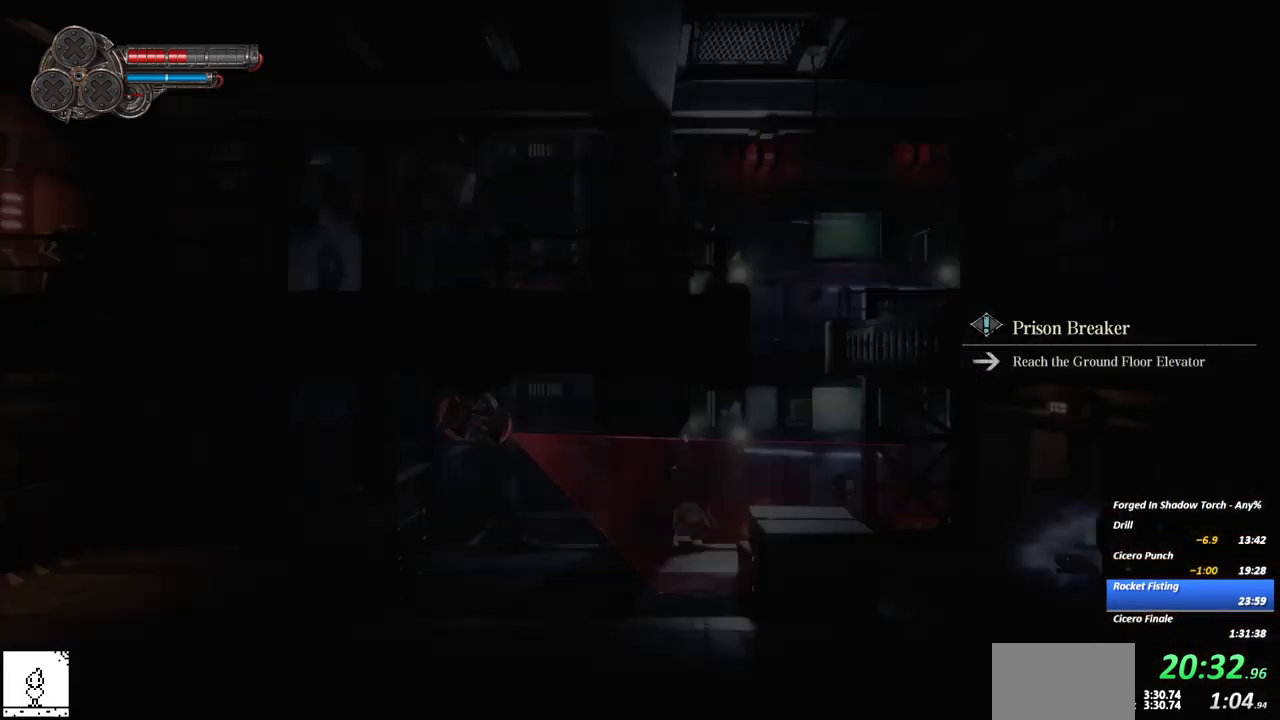
{"dt_ms": 500, "buttons": ["A"], "right_stick": "center", "events": [[133, "R2", "up"], [400, "A", "down"]]}
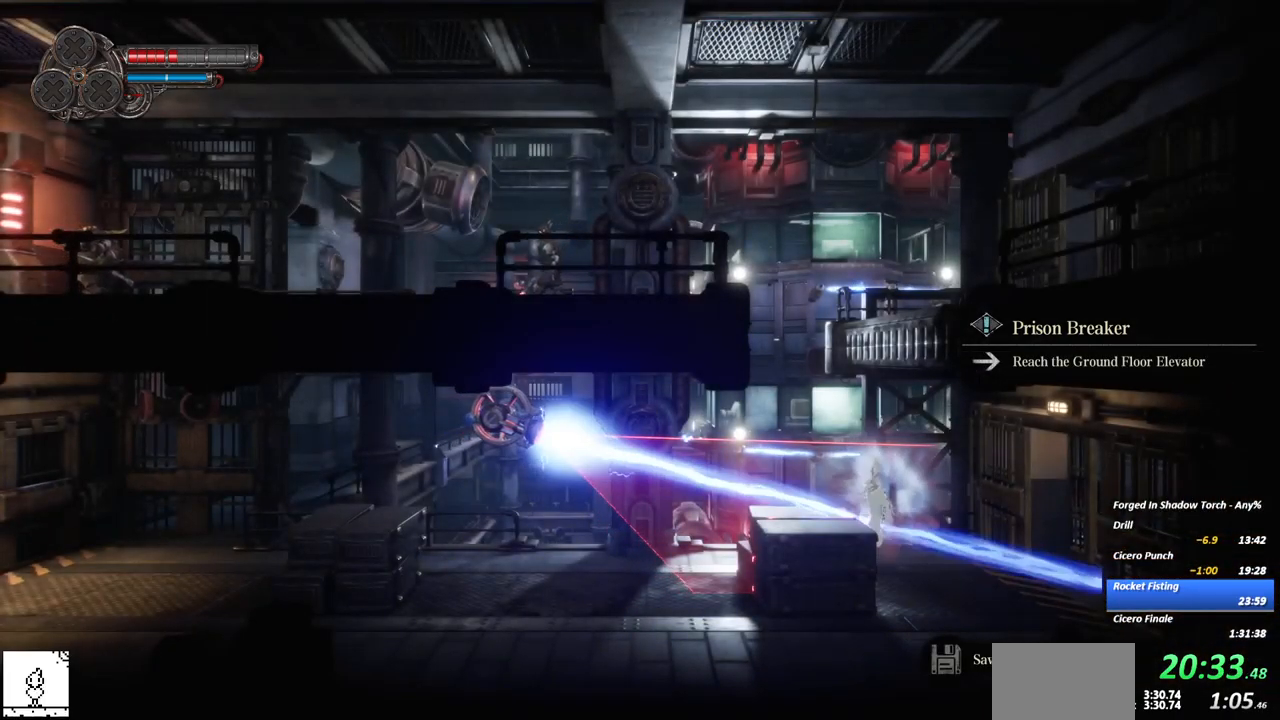
{"dt_ms": 500, "buttons": ["A"], "right_stick": "center", "events": [[50, "R2", "down"], [83, "A", "up"], [267, "R2", "up"], [400, "A", "down"]]}
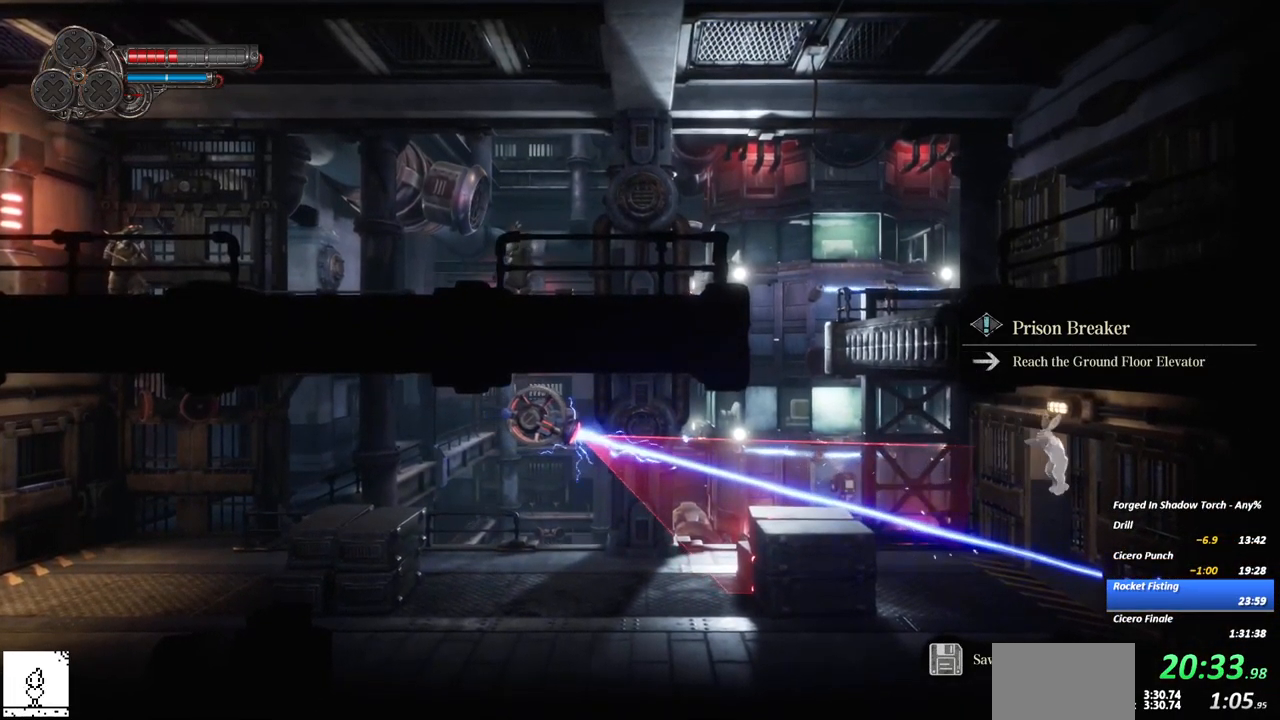
{"dt_ms": 500, "buttons": ["A"], "right_stick": "center", "events": [[83, "A", "up"], [167, "A", "down"], [333, "A", "up"], [400, "A", "down"]]}
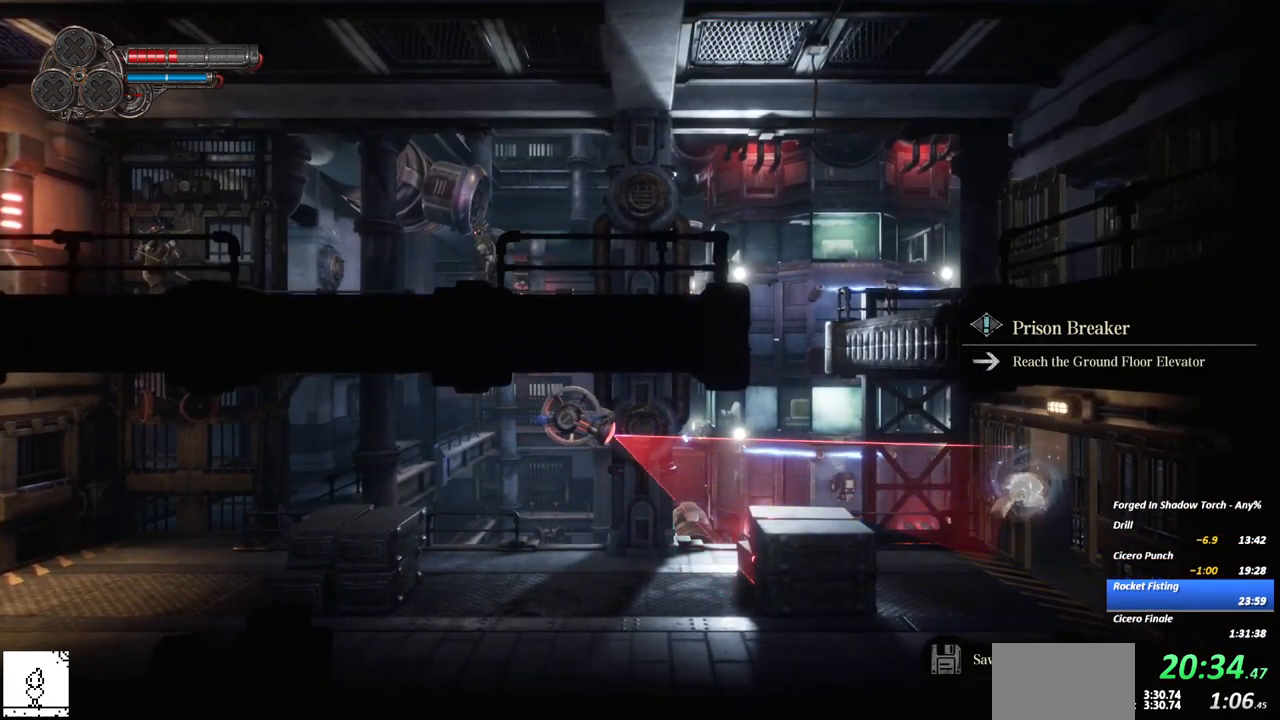
{"dt_ms": 500, "buttons": ["R2"], "right_stick": "center", "events": [[50, "A", "up"], [267, "A", "down"], [500, "A", "up"], [500, "R2", "down"]]}
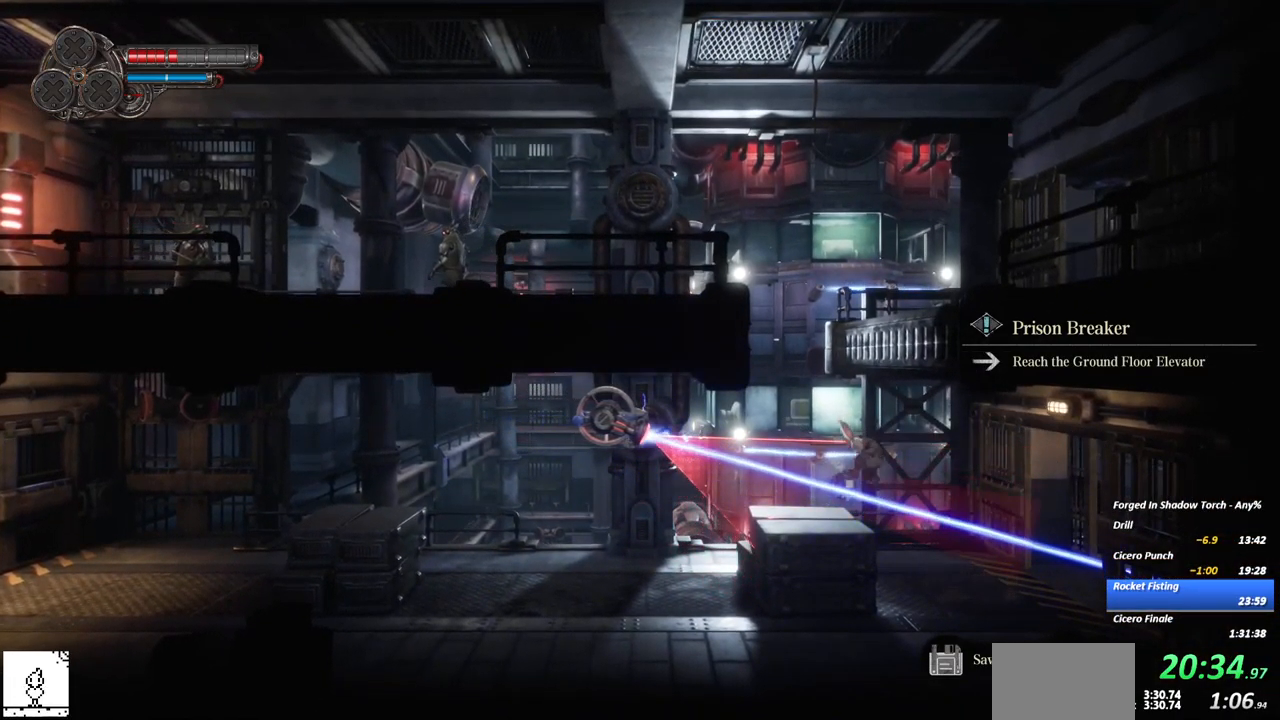
{"dt_ms": 500, "buttons": [], "right_stick": "center", "events": [[217, "R2", "up"]]}
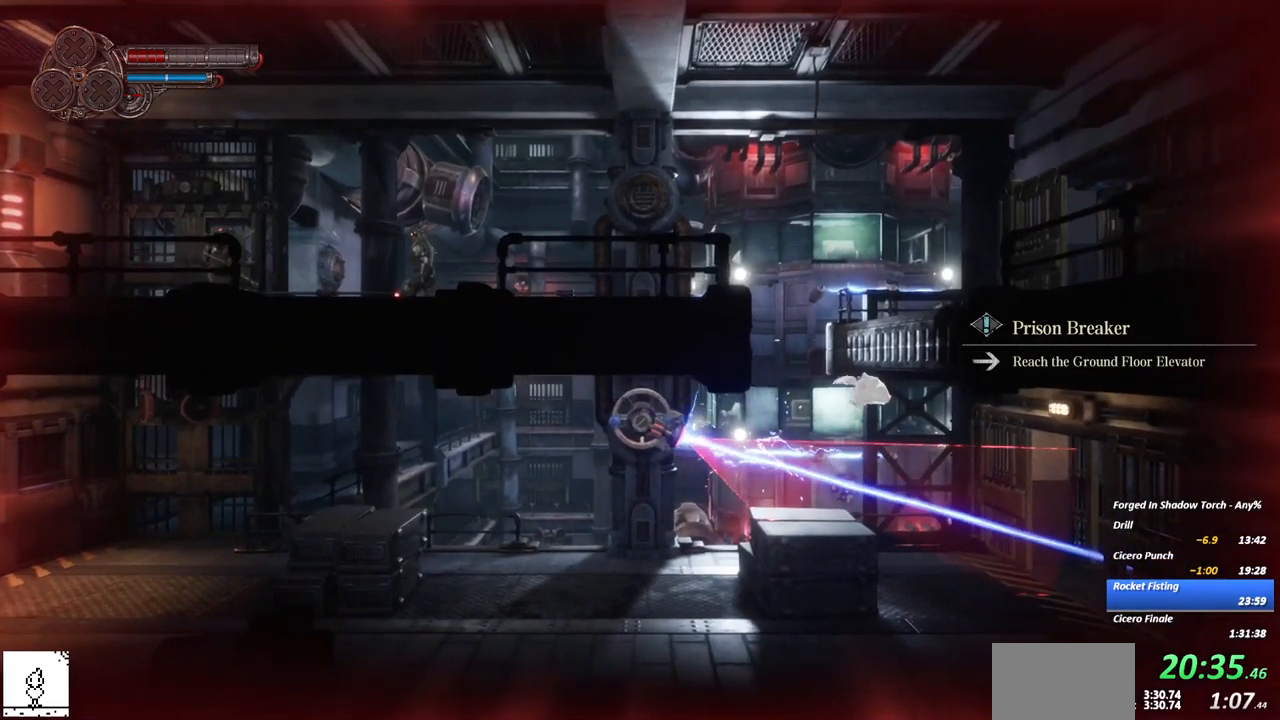
{"dt_ms": 500, "buttons": ["A"], "right_stick": "center", "events": [[150, "A", "down"], [283, "A", "up"], [383, "A", "down"]]}
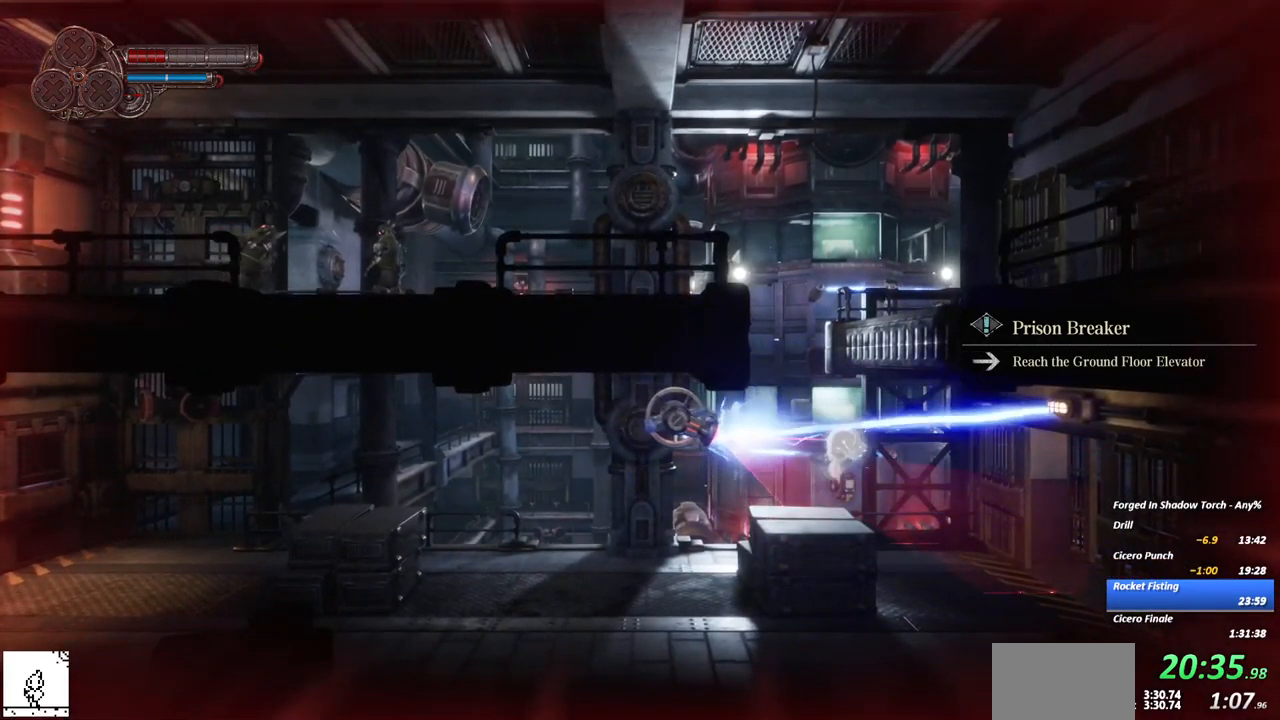
{"dt_ms": 500, "buttons": [], "right_stick": "center", "events": [[17, "A", "up"], [267, "R2", "down"], [450, "R2", "up"]]}
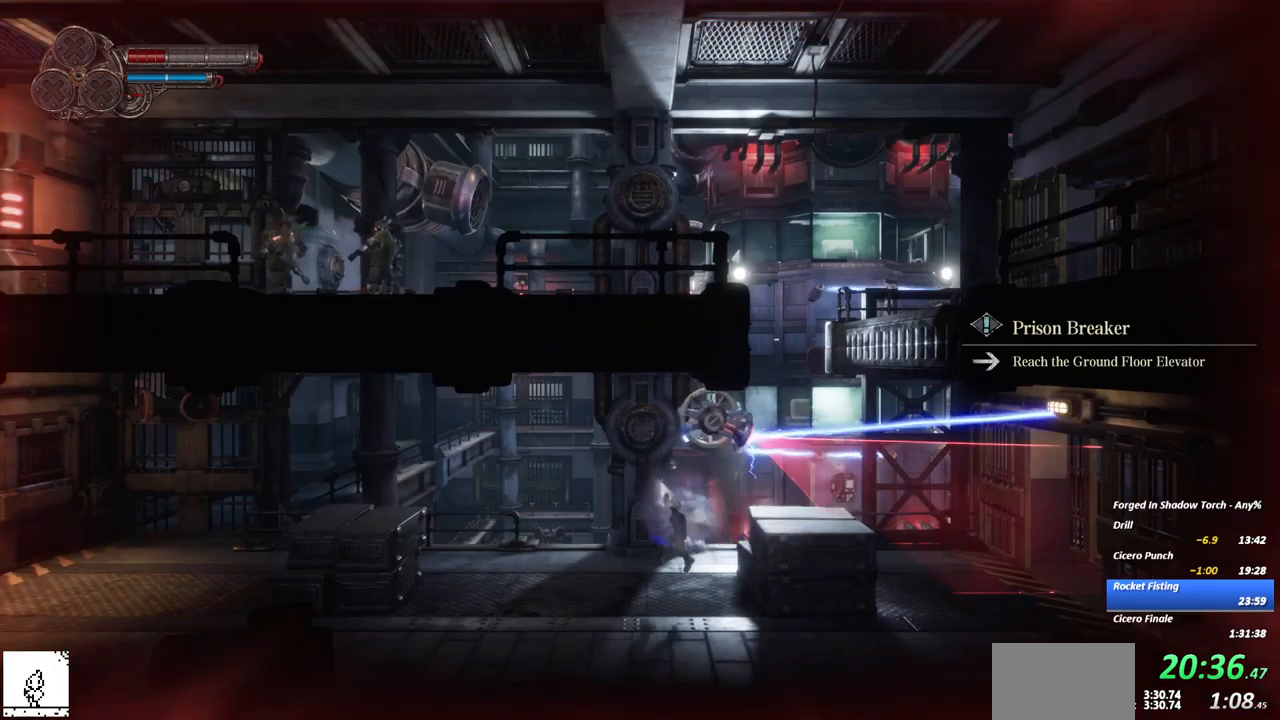
{"dt_ms": 500, "buttons": ["R2"], "right_stick": "center", "events": [[284, "A", "down"], [467, "R2", "down"], [484, "A", "up"]]}
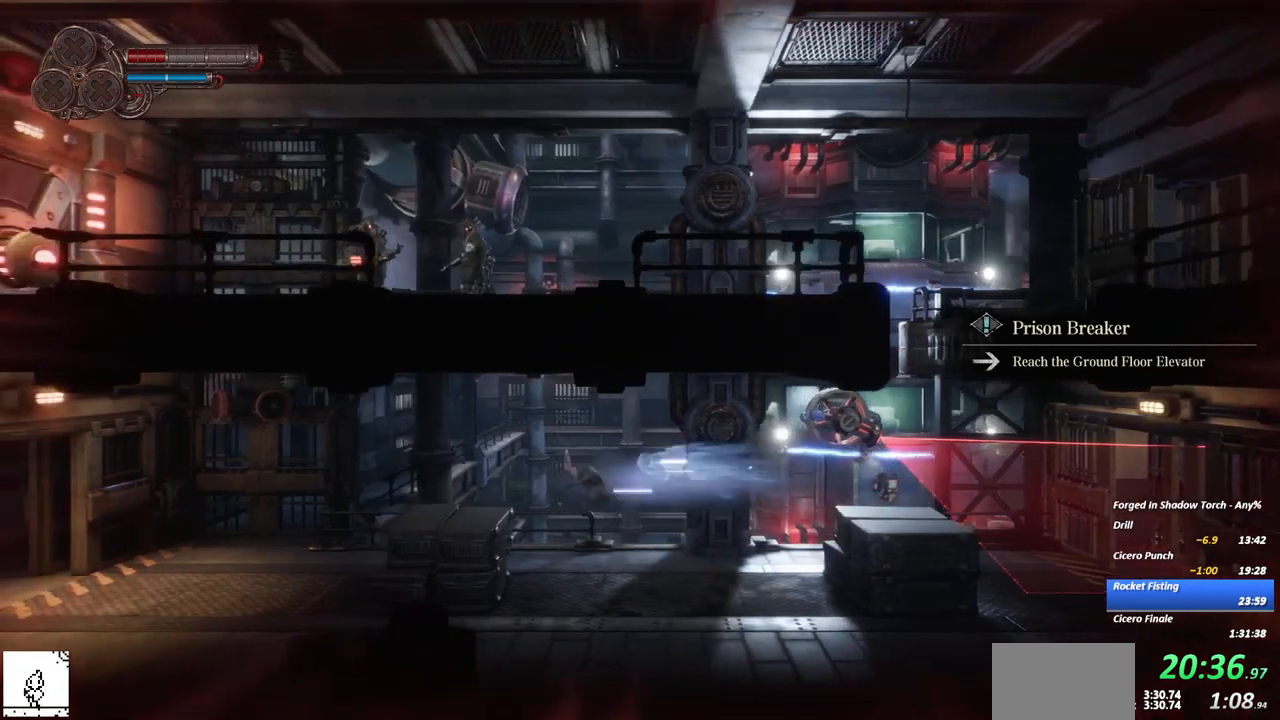
{"dt_ms": 500, "buttons": [], "right_stick": "center", "events": [[134, "R2", "up"]]}
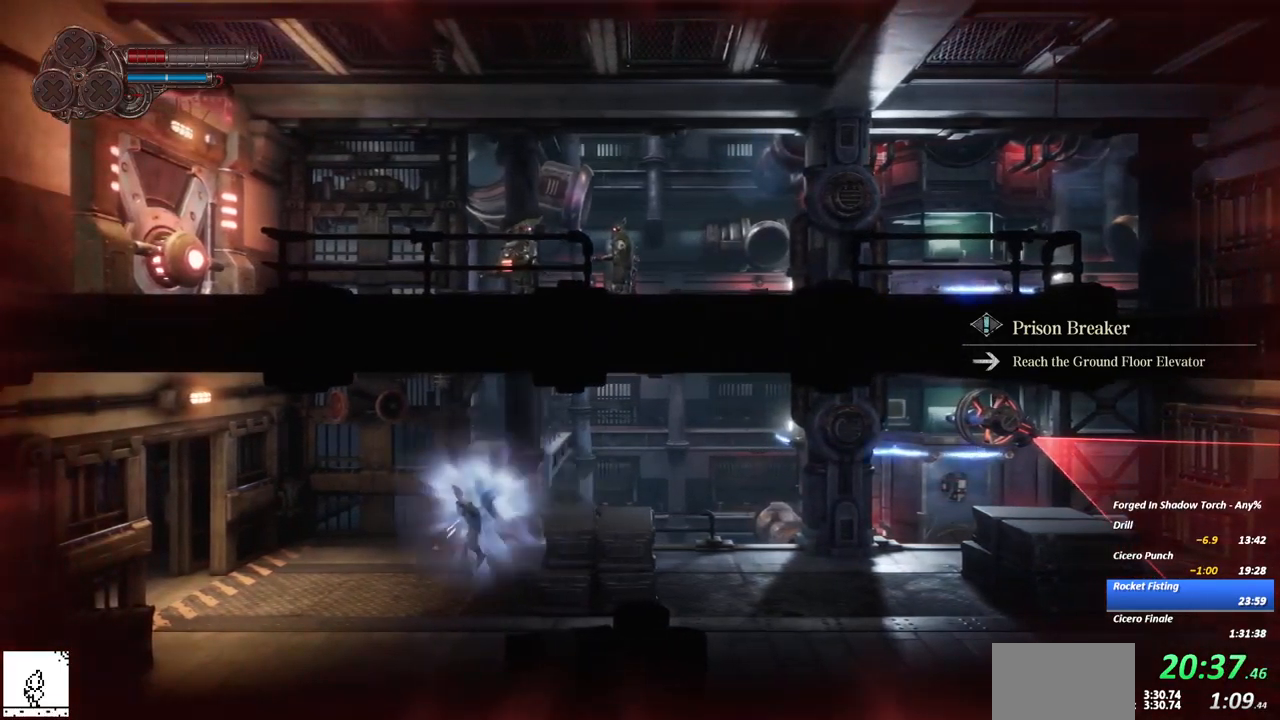
{"dt_ms": 500, "buttons": ["R2"], "right_stick": "center", "events": [[417, "R2", "down"]]}
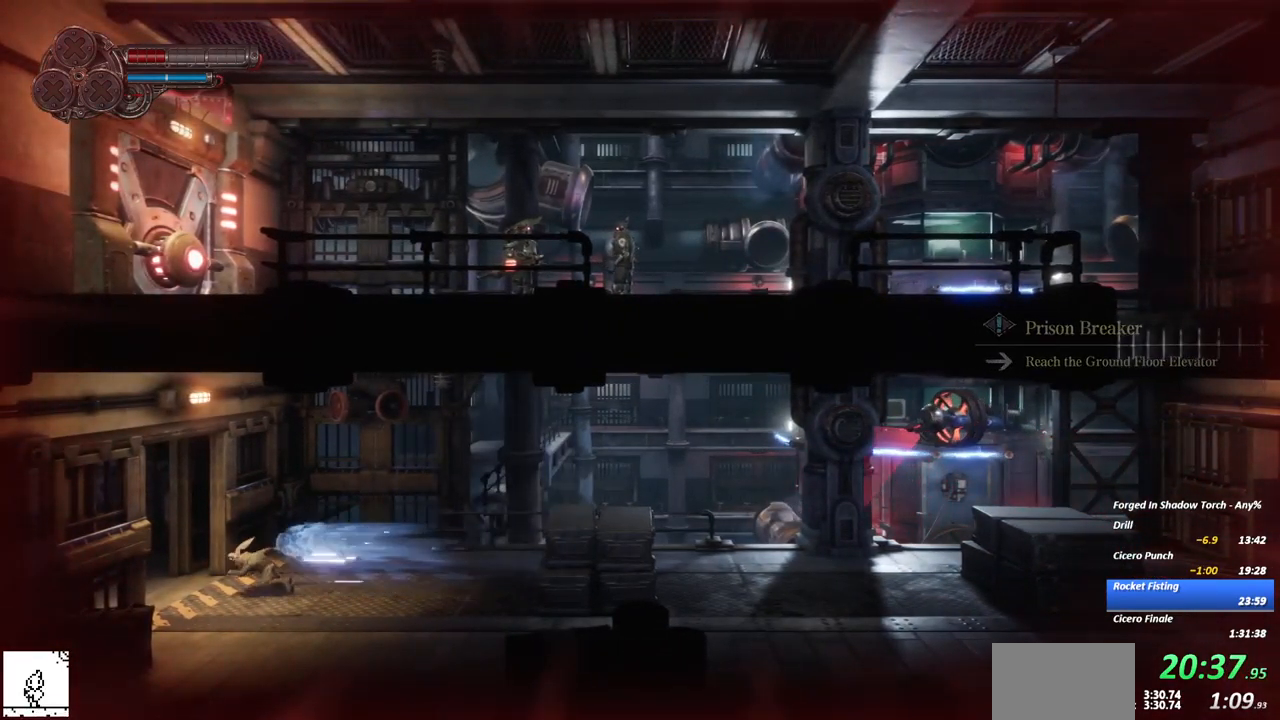
{"dt_ms": 500, "buttons": [], "right_stick": "center", "events": [[50, "R2", "up"]]}